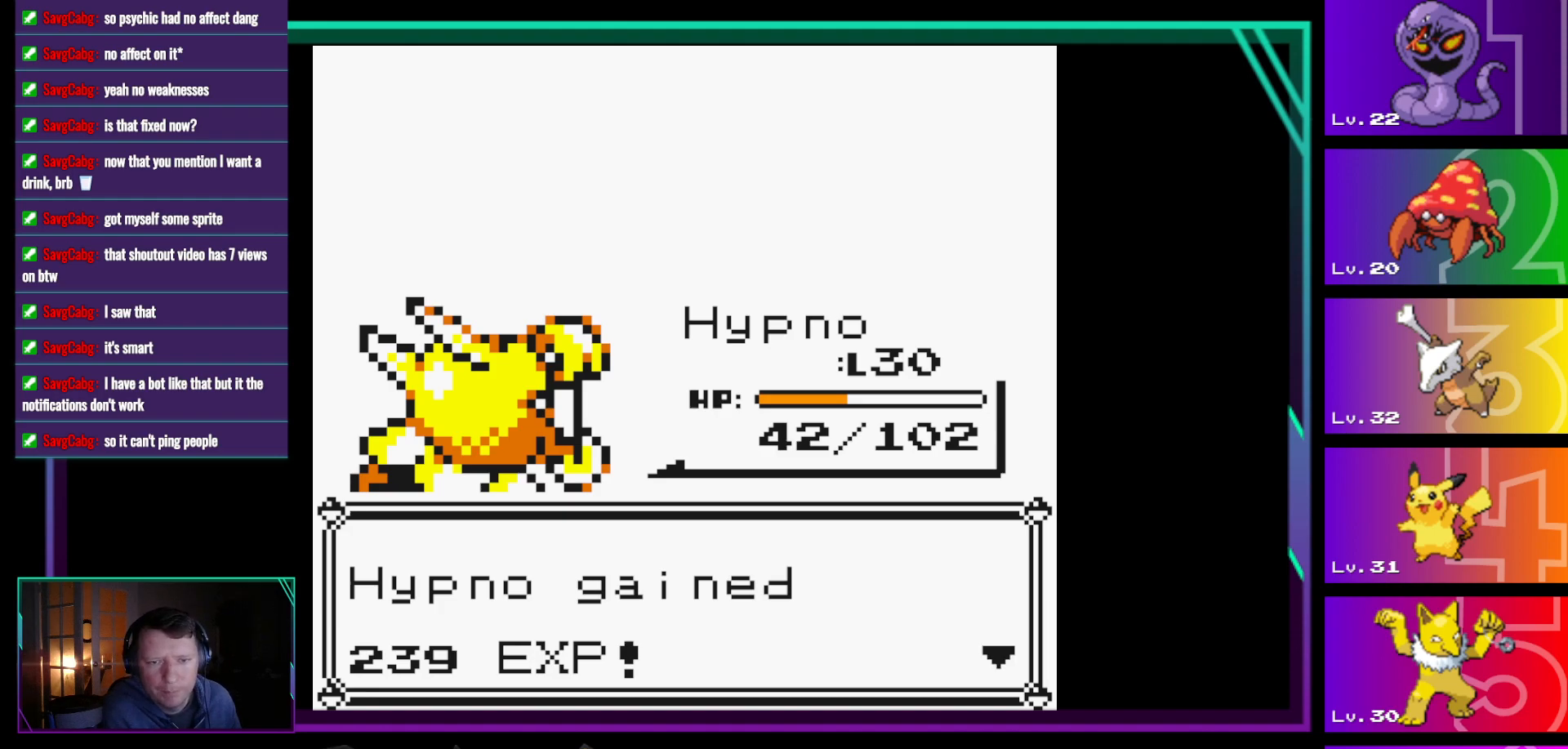
Gameplay with a controller (Nintendo layout); each line is a JSON object with the inputs held at the frame after it. "events" lists button and stick changes between this image and that frame as [ms after this image, input, new state], when the widget could be followed in between. Not read: L3 R3.
{"buttons": [], "events": [[317, "A", "down"], [350, "A", "up"]]}
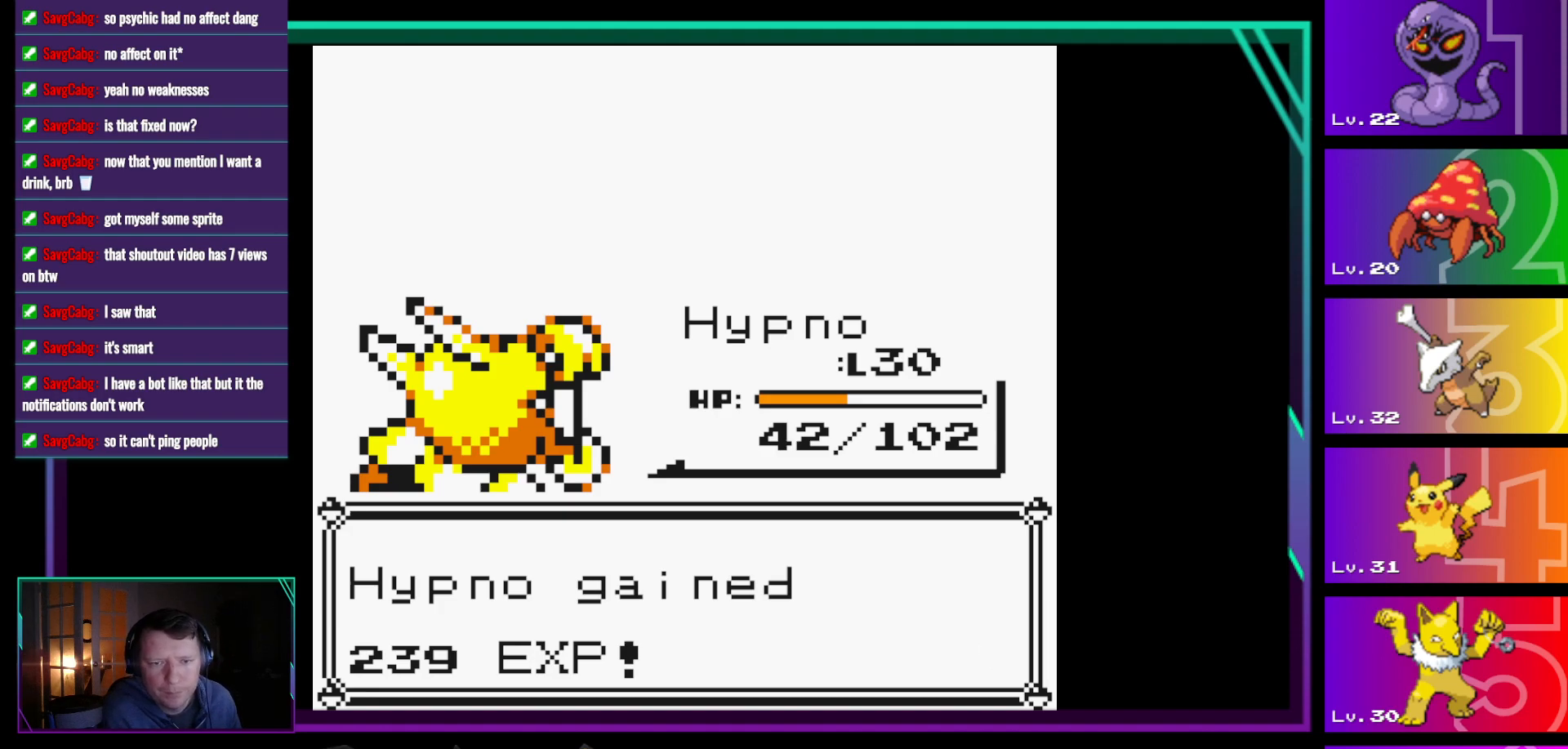
{"buttons": [], "events": []}
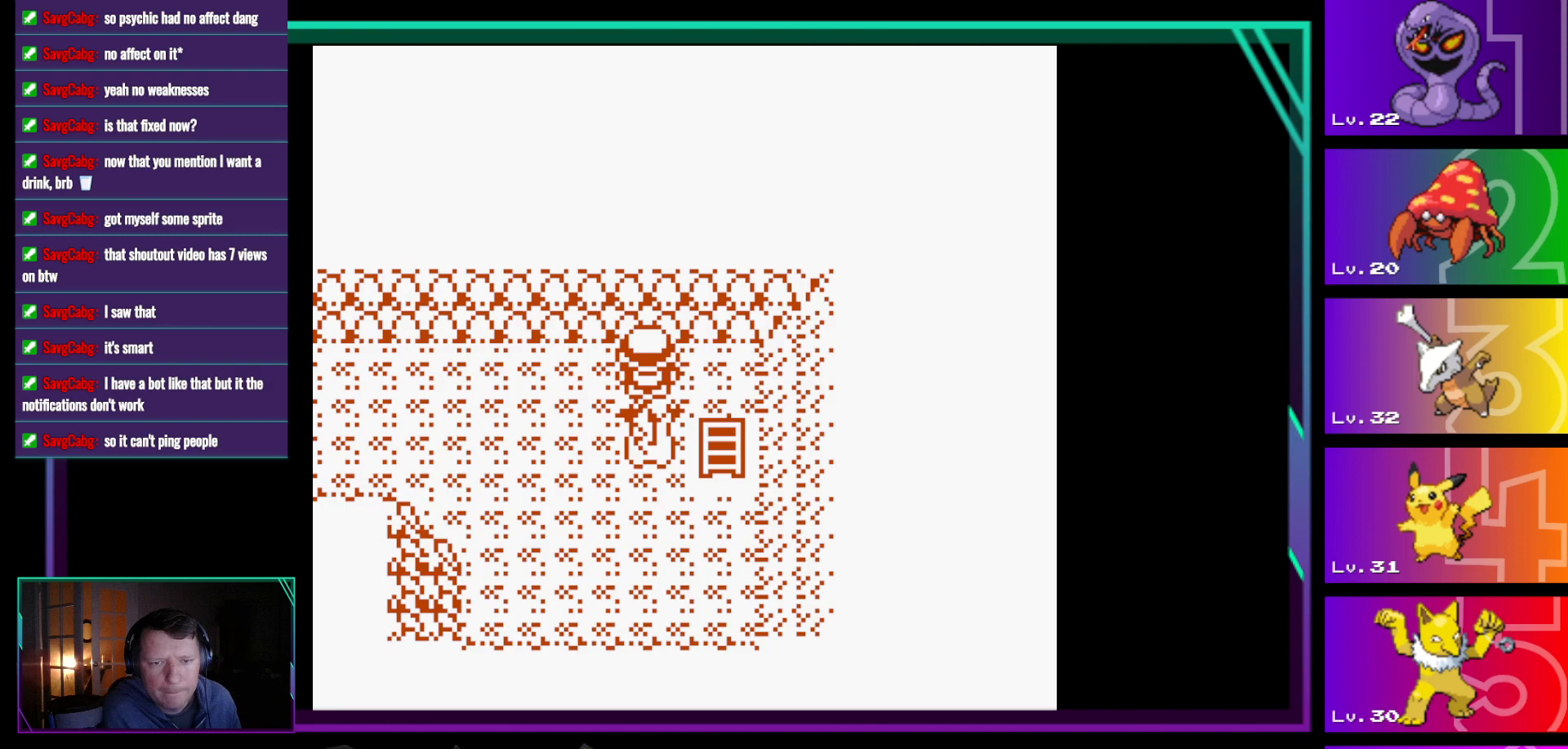
{"buttons": [], "events": []}
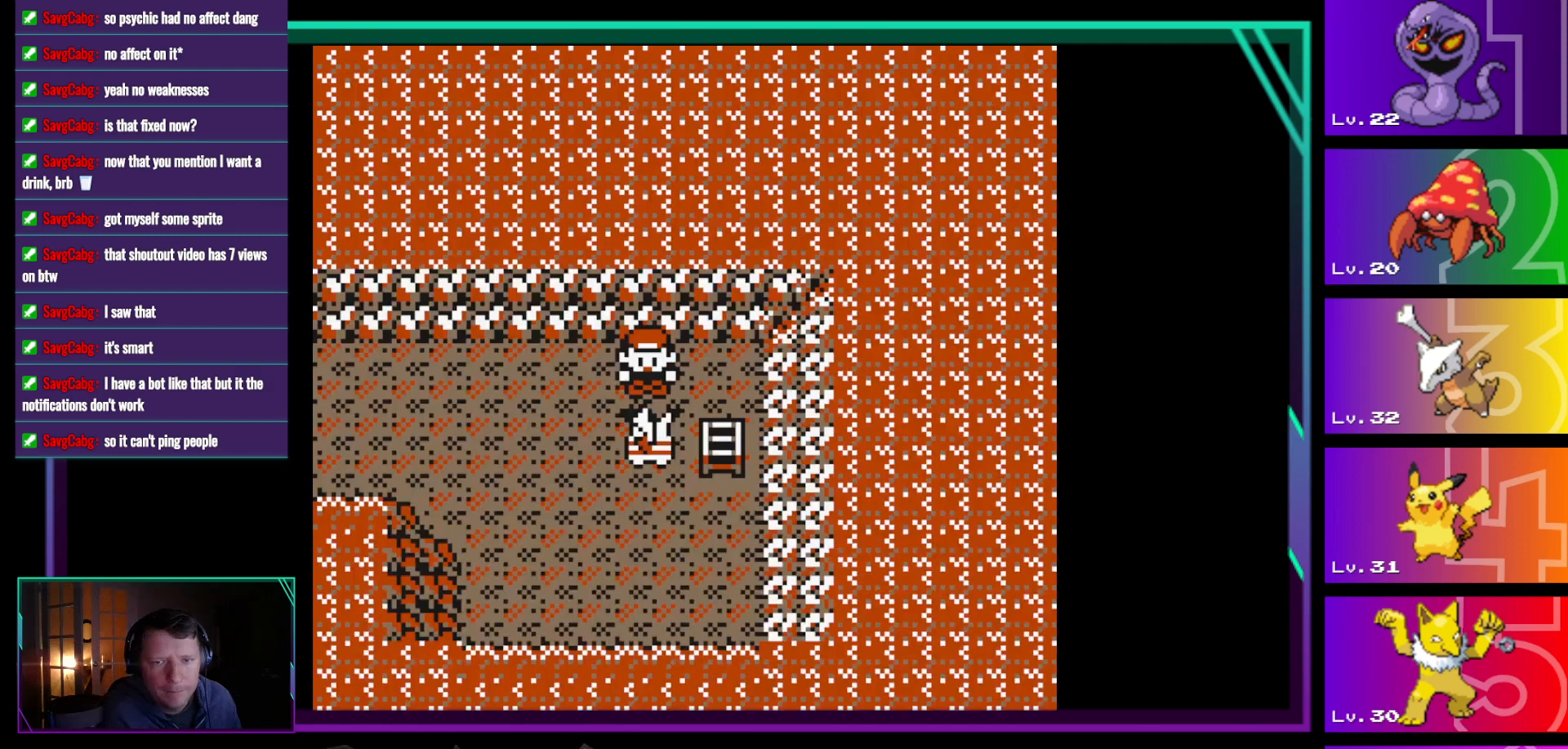
{"buttons": ["DPAD_DOWN"], "events": [[450, "DPAD_DOWN", "down"]]}
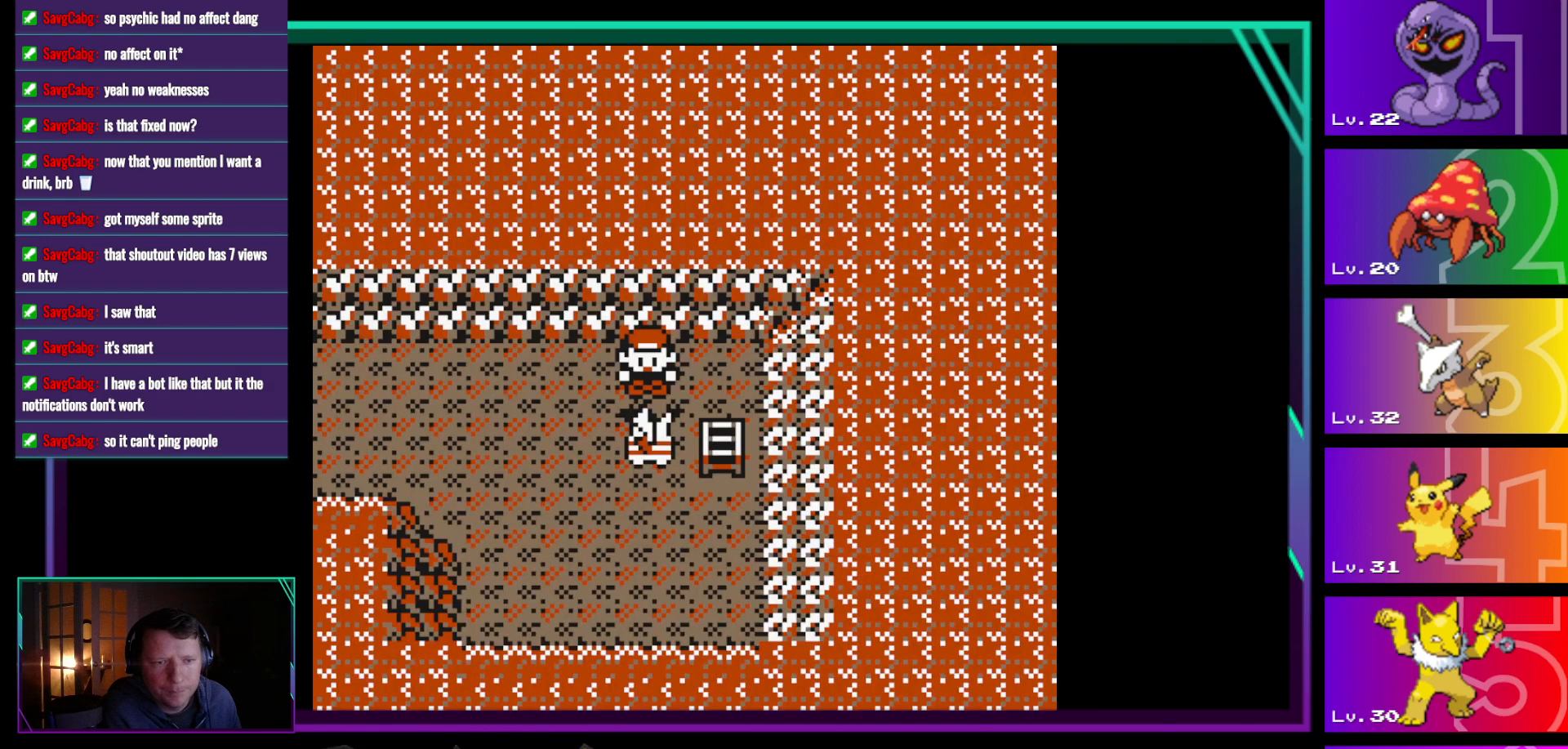
{"buttons": ["DPAD_UP"], "events": [[367, "DPAD_UP", "down"], [417, "DPAD_DOWN", "up"]]}
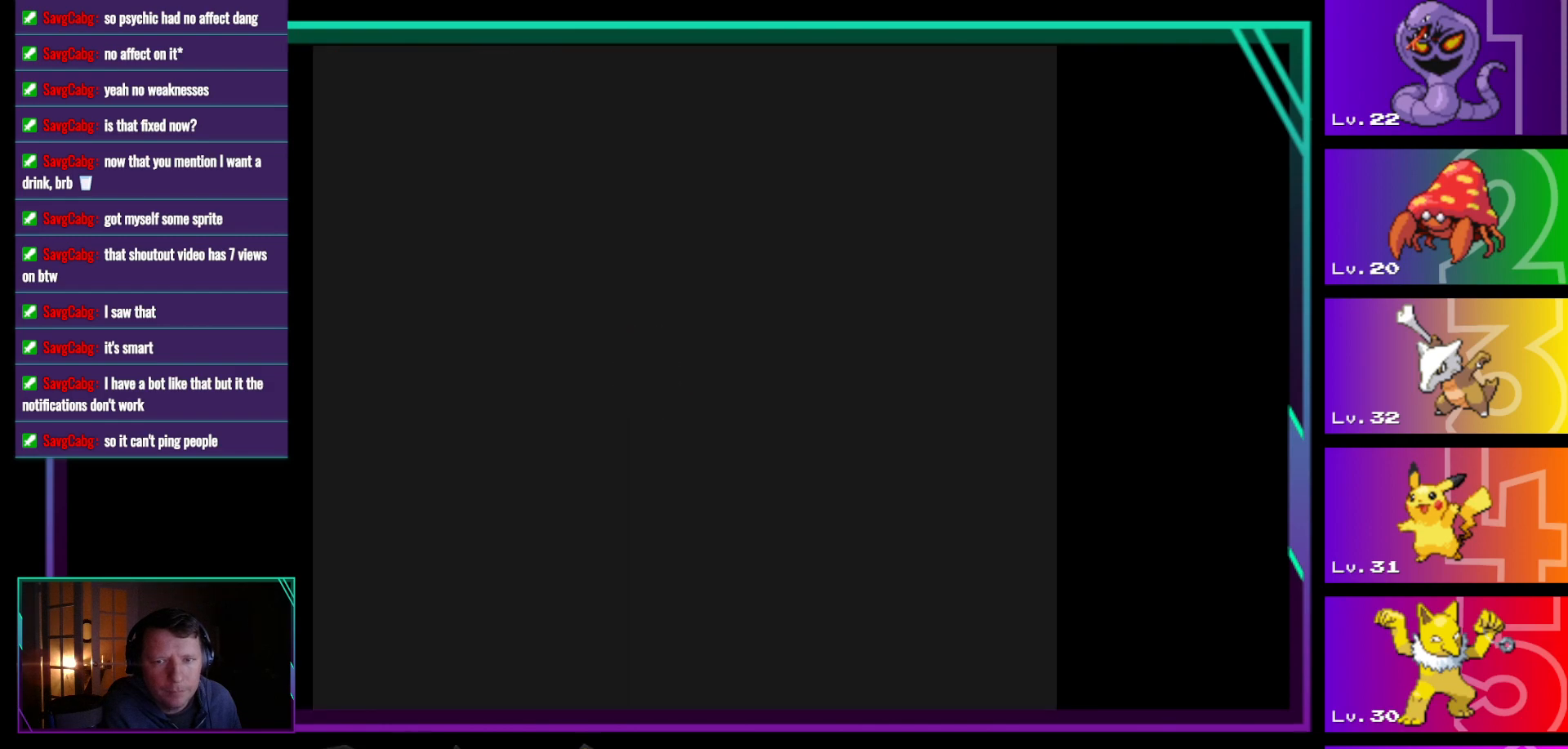
{"buttons": ["A"], "events": [[17, "DPAD_UP", "up"], [67, "DPAD_DOWN", "down"], [100, "DPAD_DOWN", "up"], [100, "DPAD_UP", "down"], [200, "DPAD_DOWN", "down"], [200, "DPAD_UP", "up"], [250, "DPAD_DOWN", "up"], [433, "A", "down"]]}
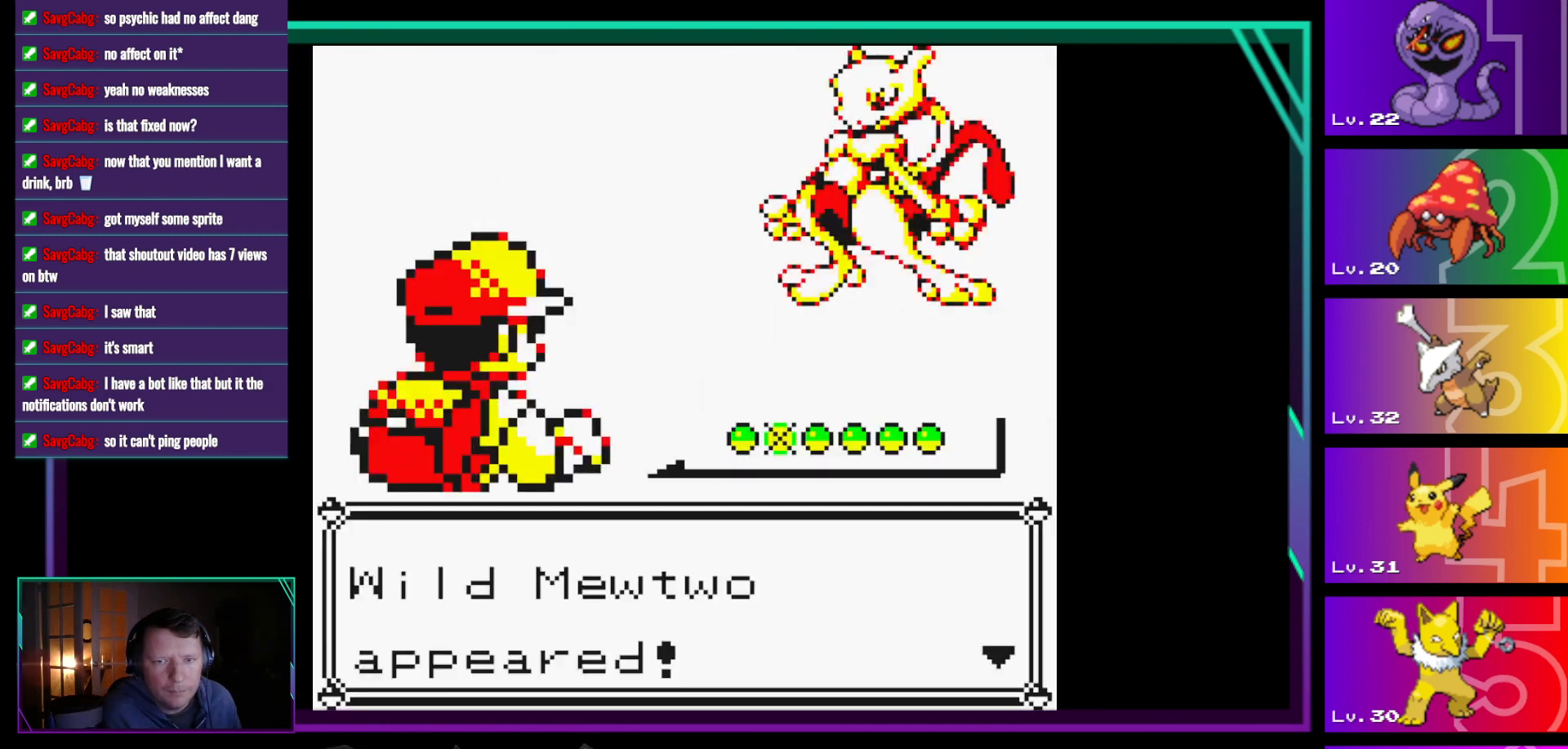
{"buttons": [], "events": [[167, "A", "up"]]}
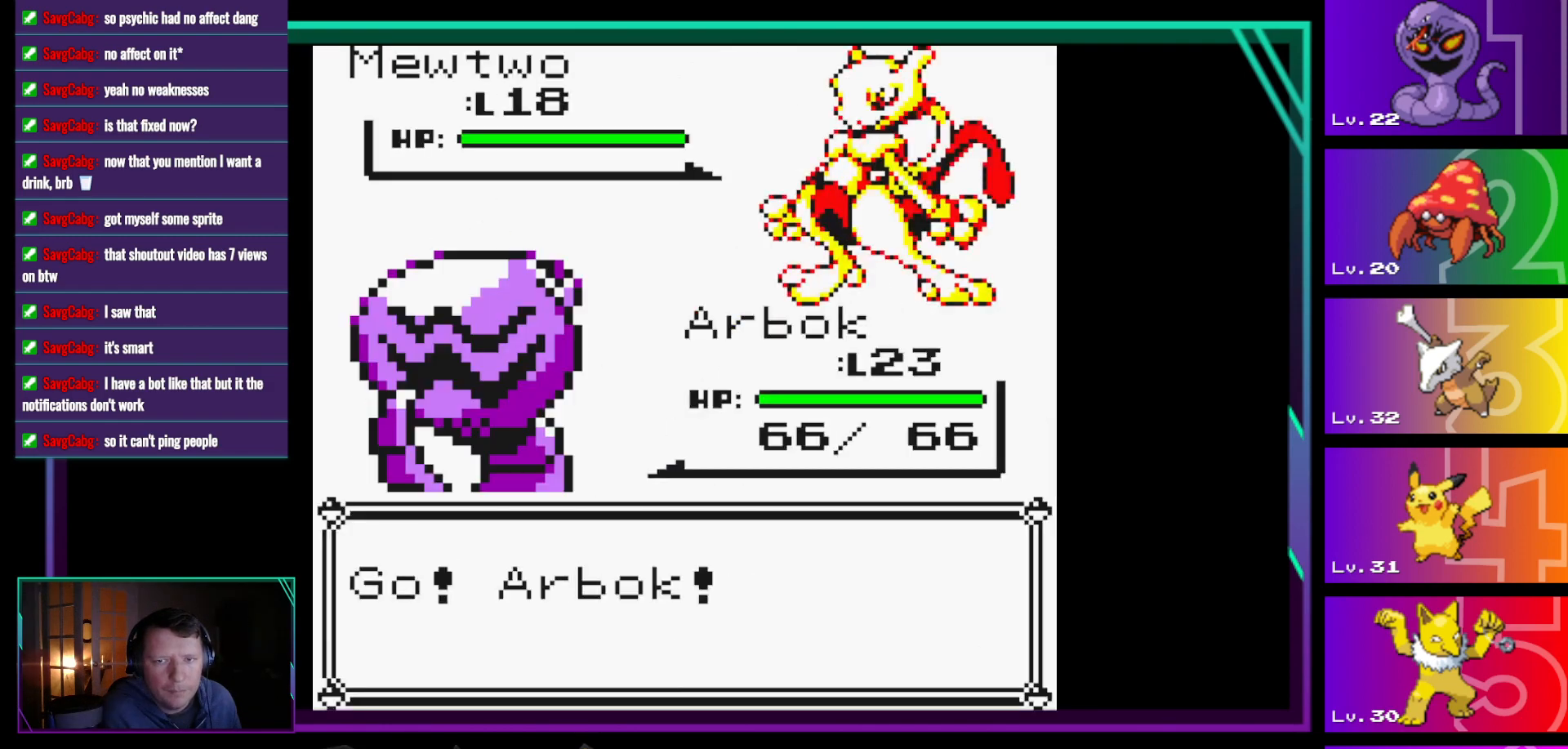
{"buttons": ["DPAD_RIGHT"], "events": [[467, "DPAD_RIGHT", "down"]]}
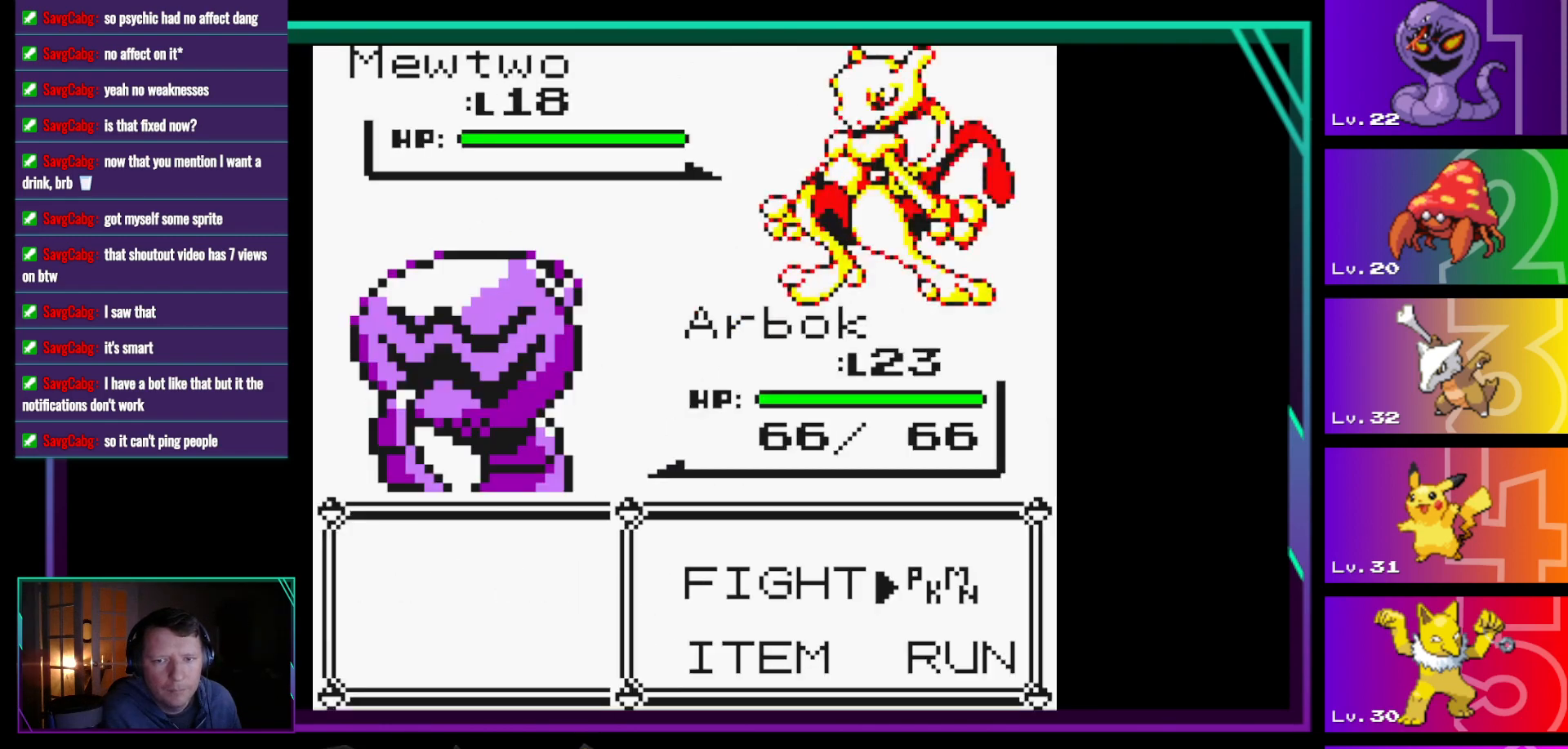
{"buttons": [], "events": [[67, "DPAD_RIGHT", "up"], [100, "A", "down"], [200, "A", "up"]]}
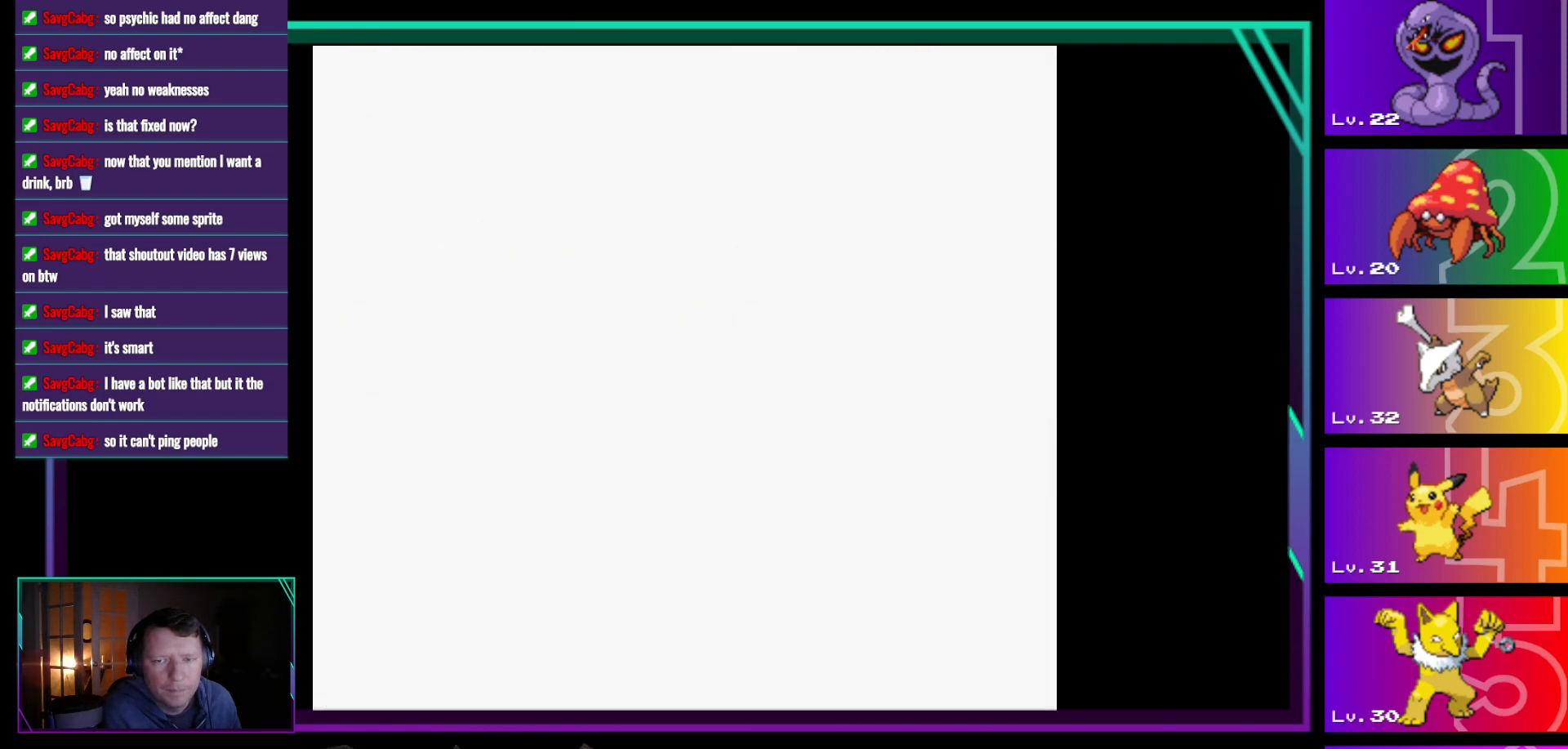
{"buttons": ["DPAD_UP"], "events": [[317, "DPAD_UP", "down"], [350, "DPAD_UP", "up"], [500, "DPAD_UP", "down"]]}
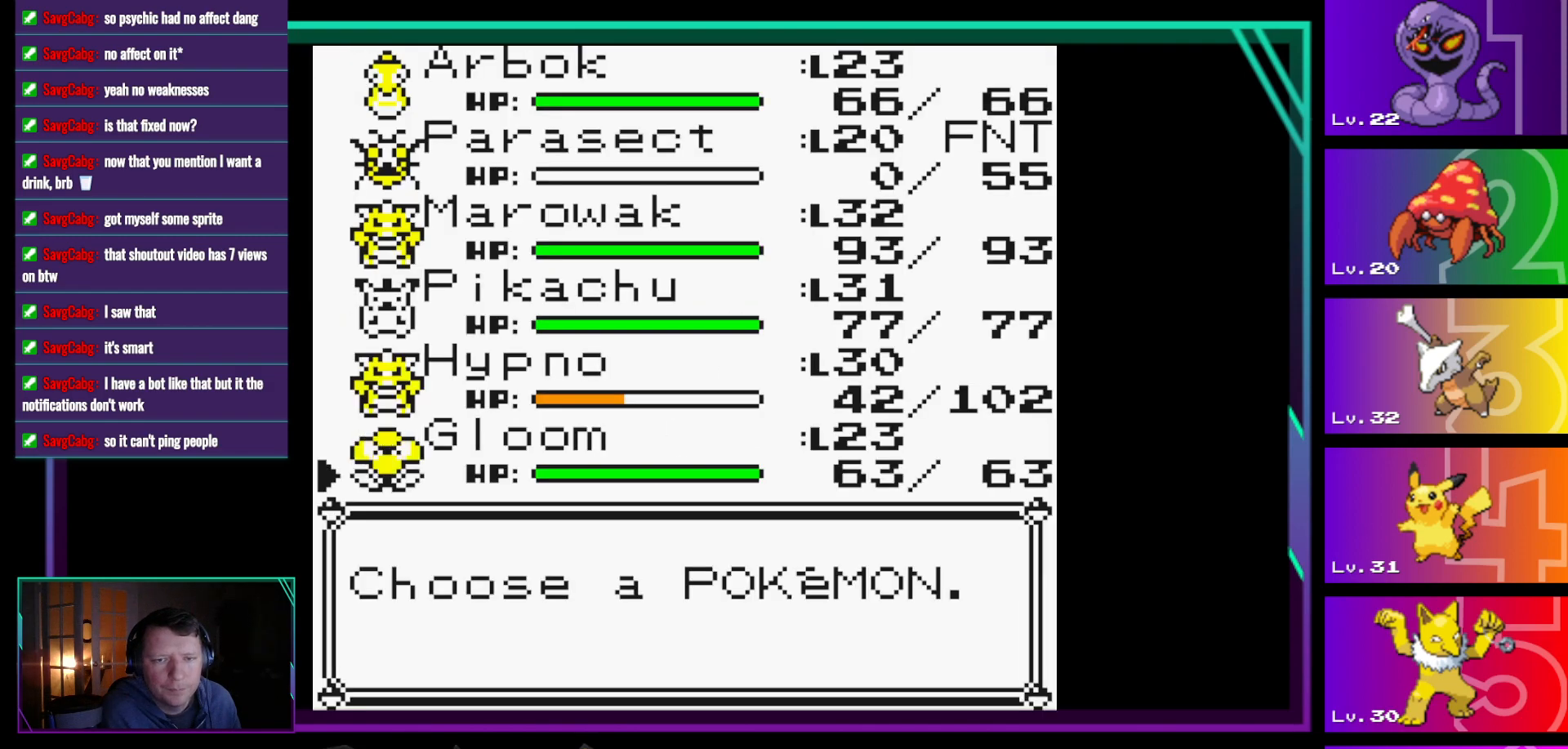
{"buttons": [], "events": [[33, "DPAD_UP", "up"], [133, "DPAD_UP", "down"], [233, "DPAD_UP", "up"]]}
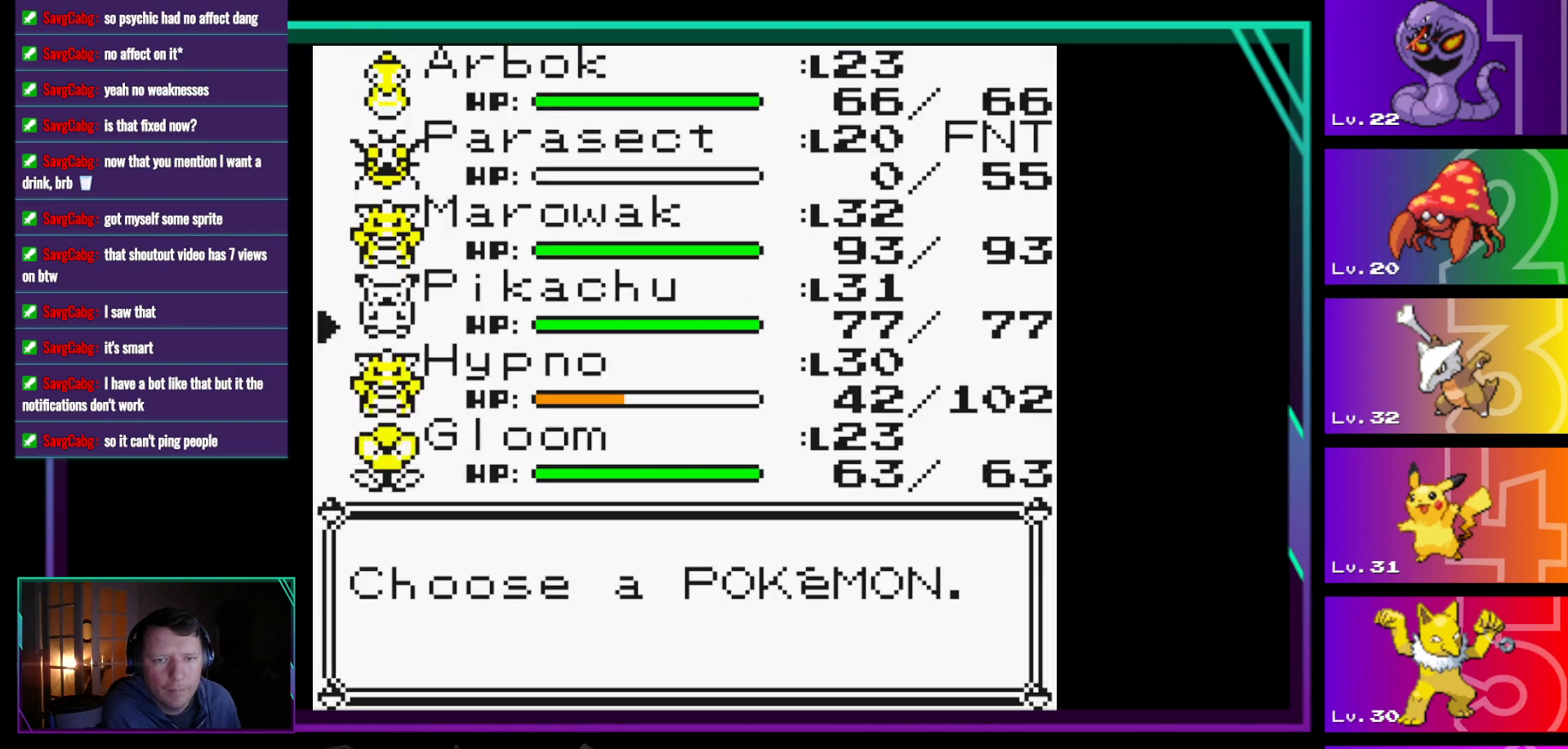
{"buttons": [], "events": [[50, "A", "down"], [100, "A", "up"], [200, "A", "down"], [383, "A", "up"]]}
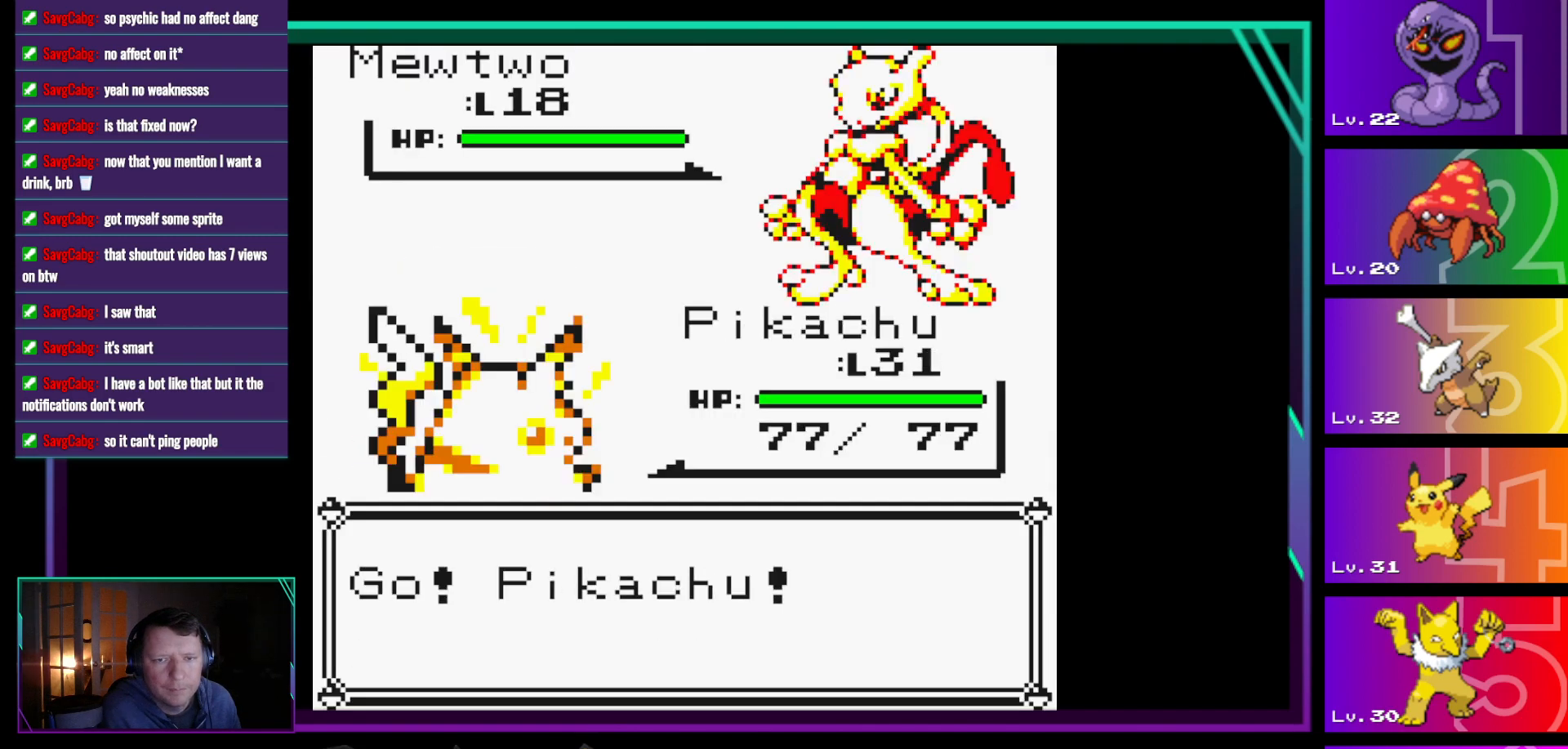
{"buttons": [], "events": [[67, "A", "down"], [117, "A", "up"], [217, "A", "down"], [300, "A", "up"], [400, "A", "down"], [500, "A", "up"]]}
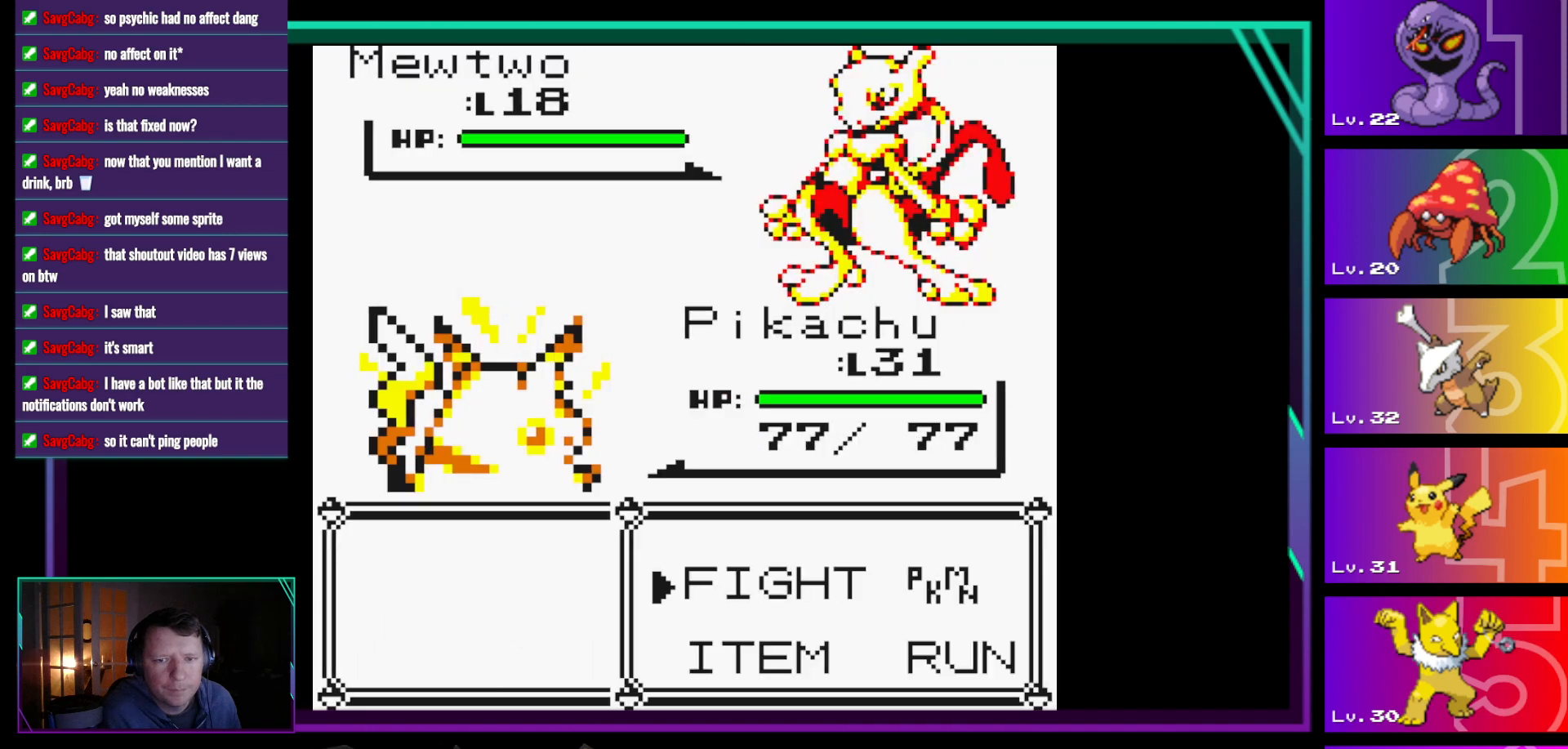
{"buttons": [], "events": [[83, "A", "down"], [133, "A", "up"], [233, "A", "down"], [267, "A", "up"]]}
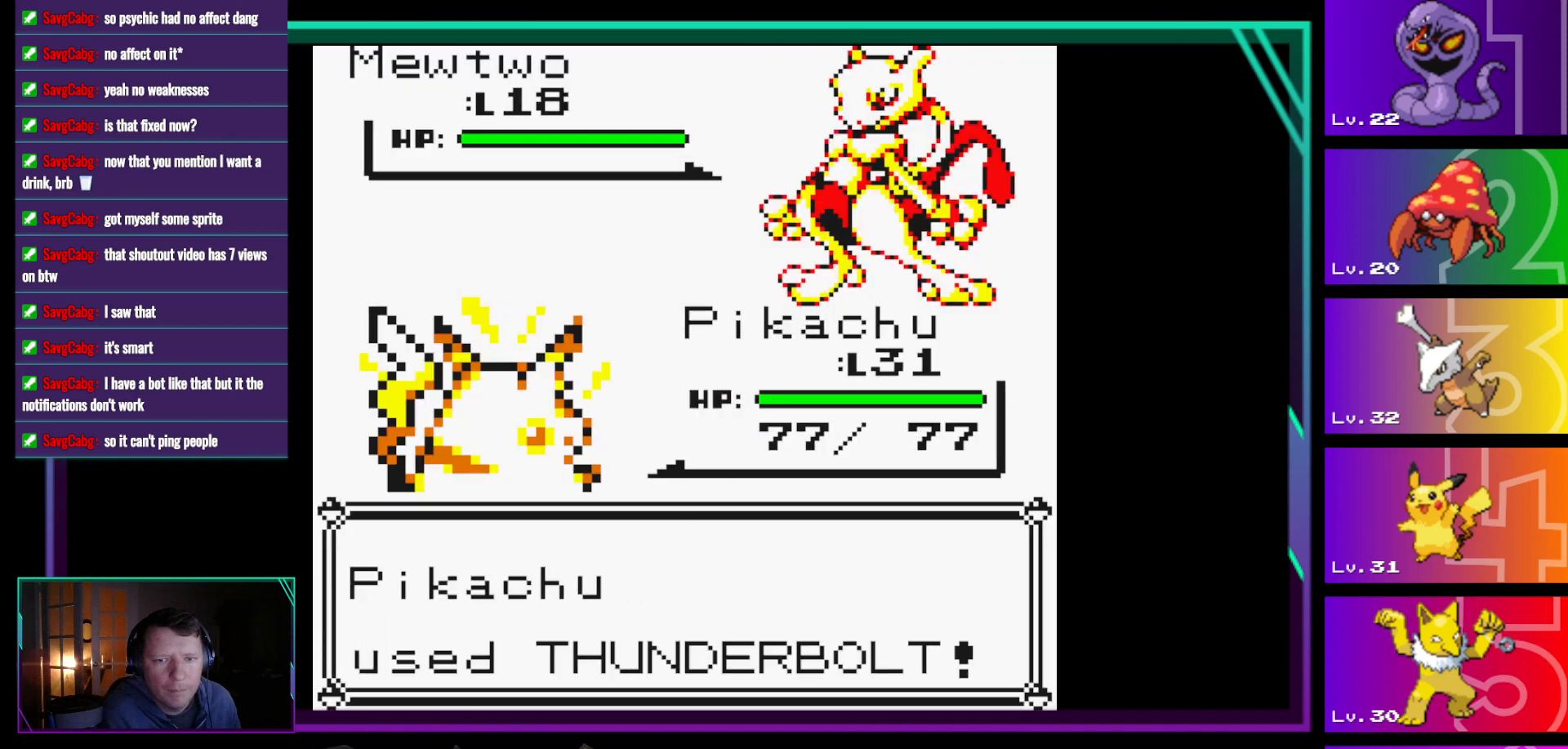
{"buttons": [], "events": [[17, "A", "down"], [100, "A", "up"], [200, "A", "down"], [283, "A", "up"], [383, "A", "down"], [433, "A", "up"]]}
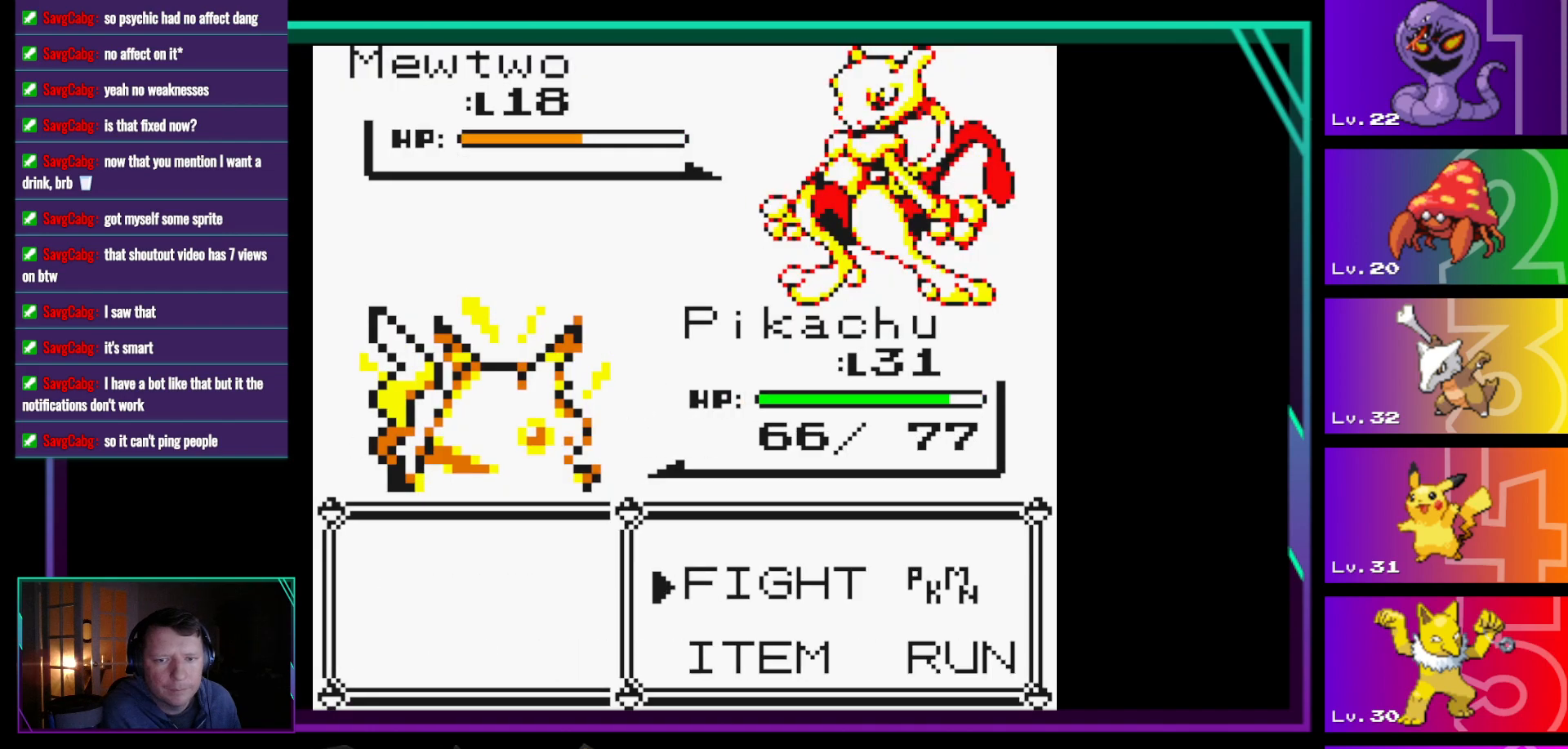
{"buttons": [], "events": [[250, "A", "down"], [350, "A", "up"], [450, "A", "down"], [500, "A", "up"]]}
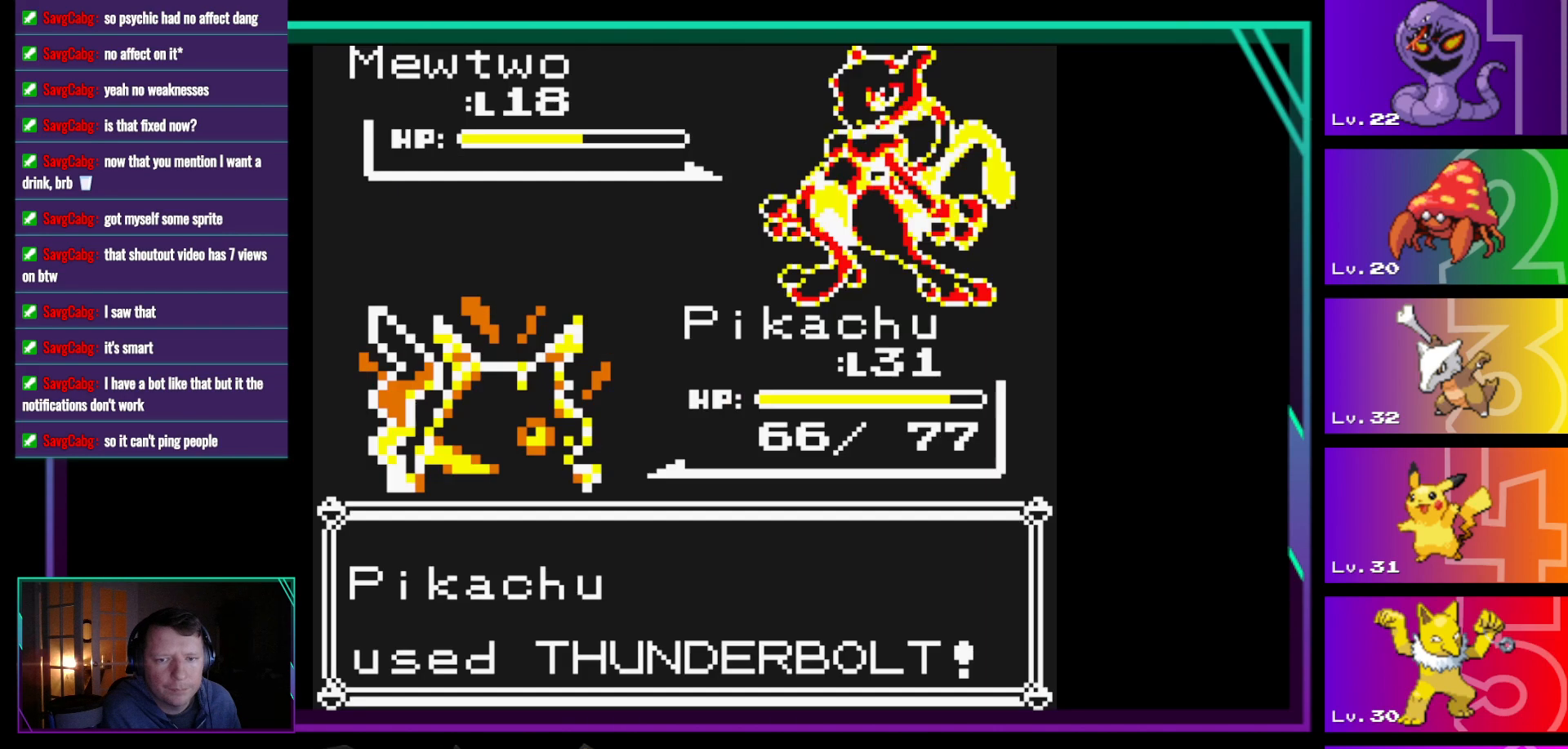
{"buttons": [], "events": [[183, "A", "down"], [267, "A", "up"]]}
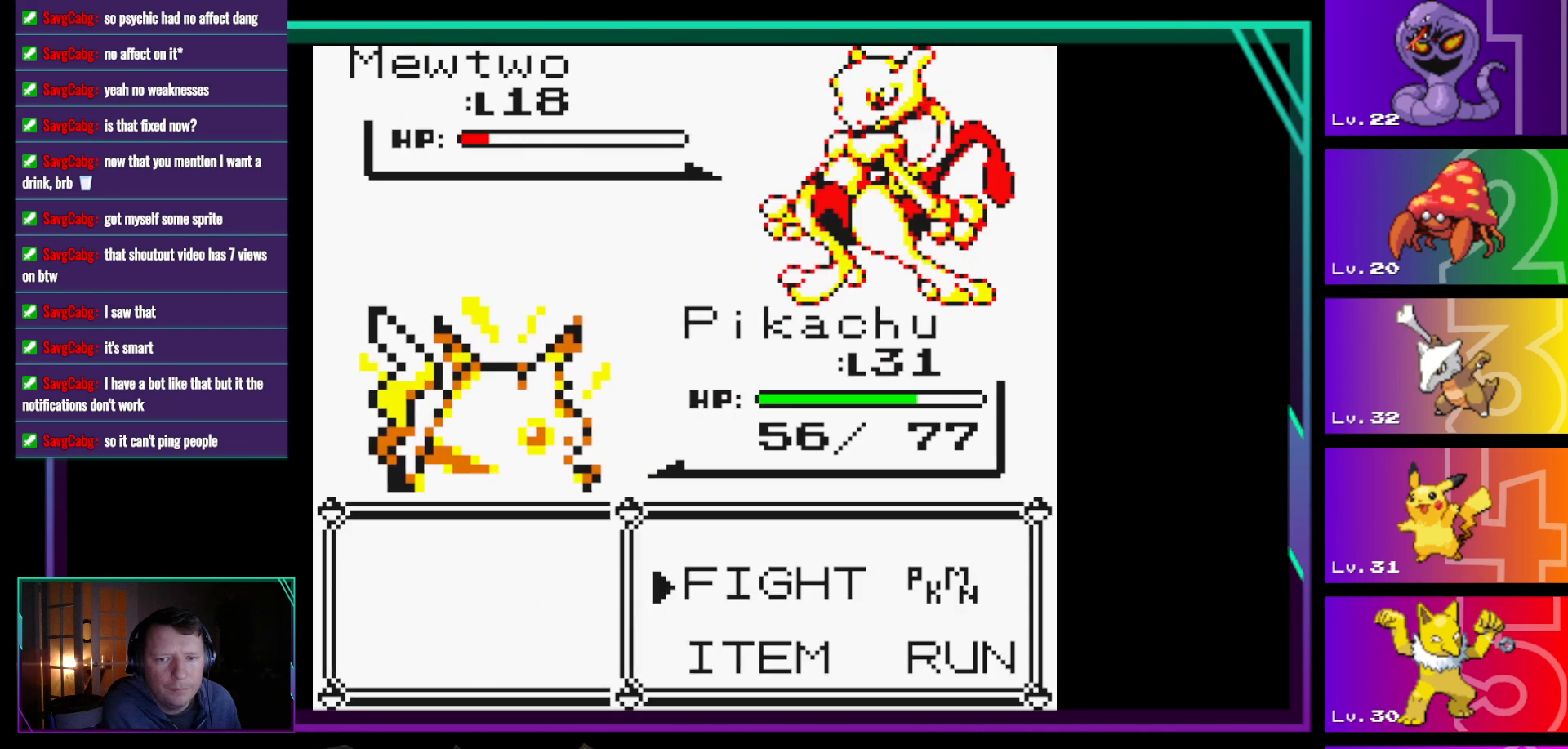
{"buttons": [], "events": [[50, "A", "down"], [150, "A", "up"], [250, "A", "down"], [283, "A", "up"]]}
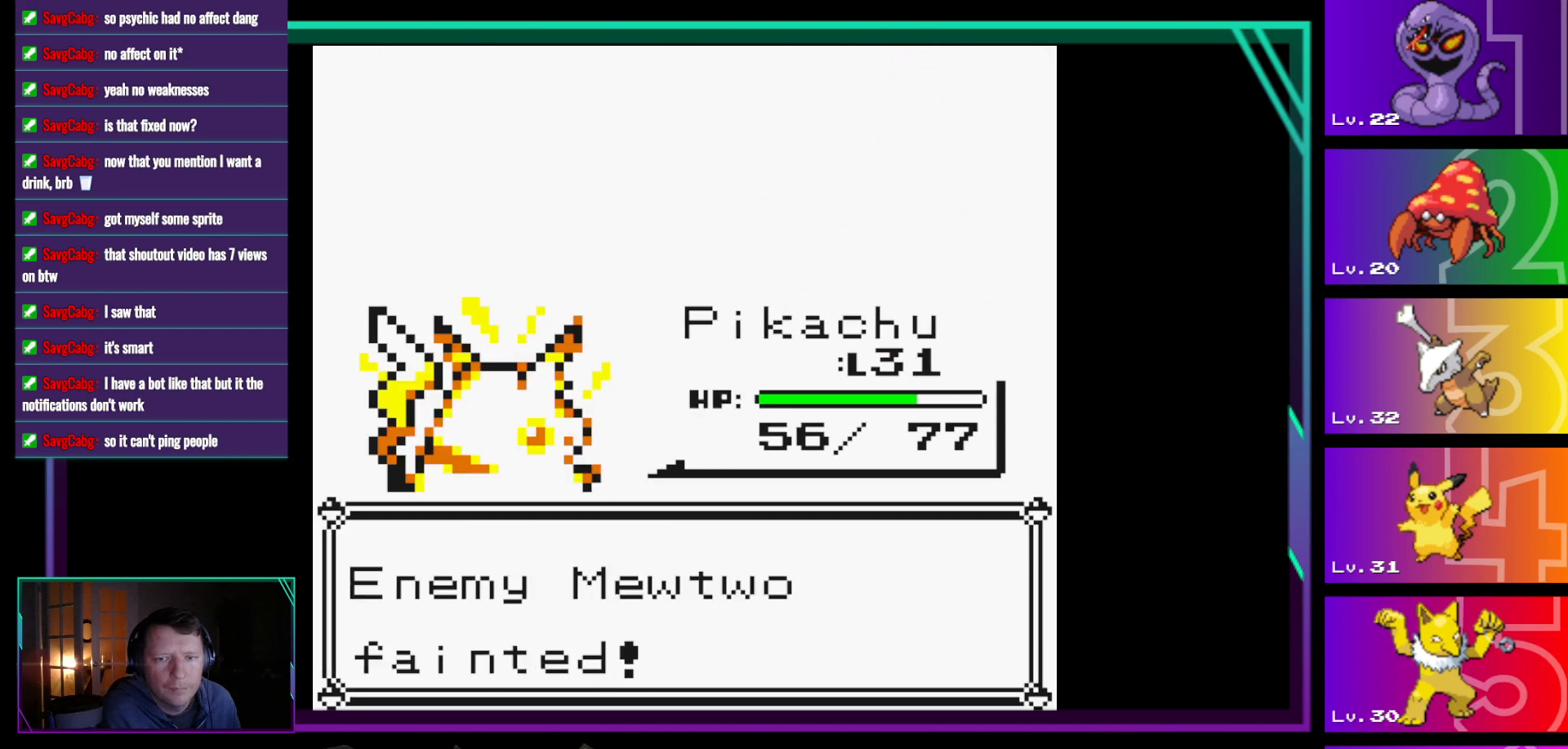
{"buttons": ["A"], "events": [[17, "A", "down"], [167, "A", "up"], [400, "A", "down"]]}
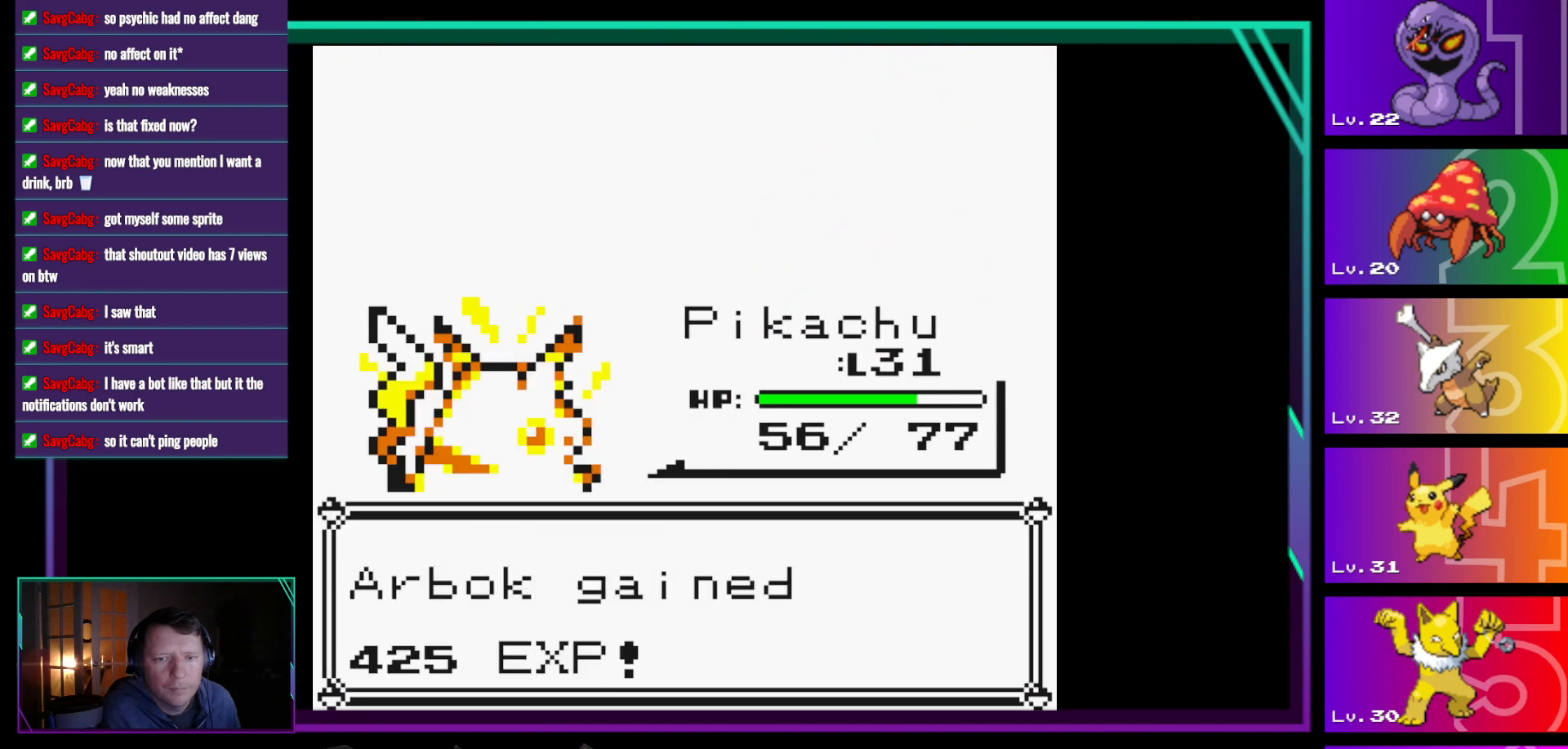
{"buttons": ["A"], "events": [[33, "A", "up"], [467, "A", "down"]]}
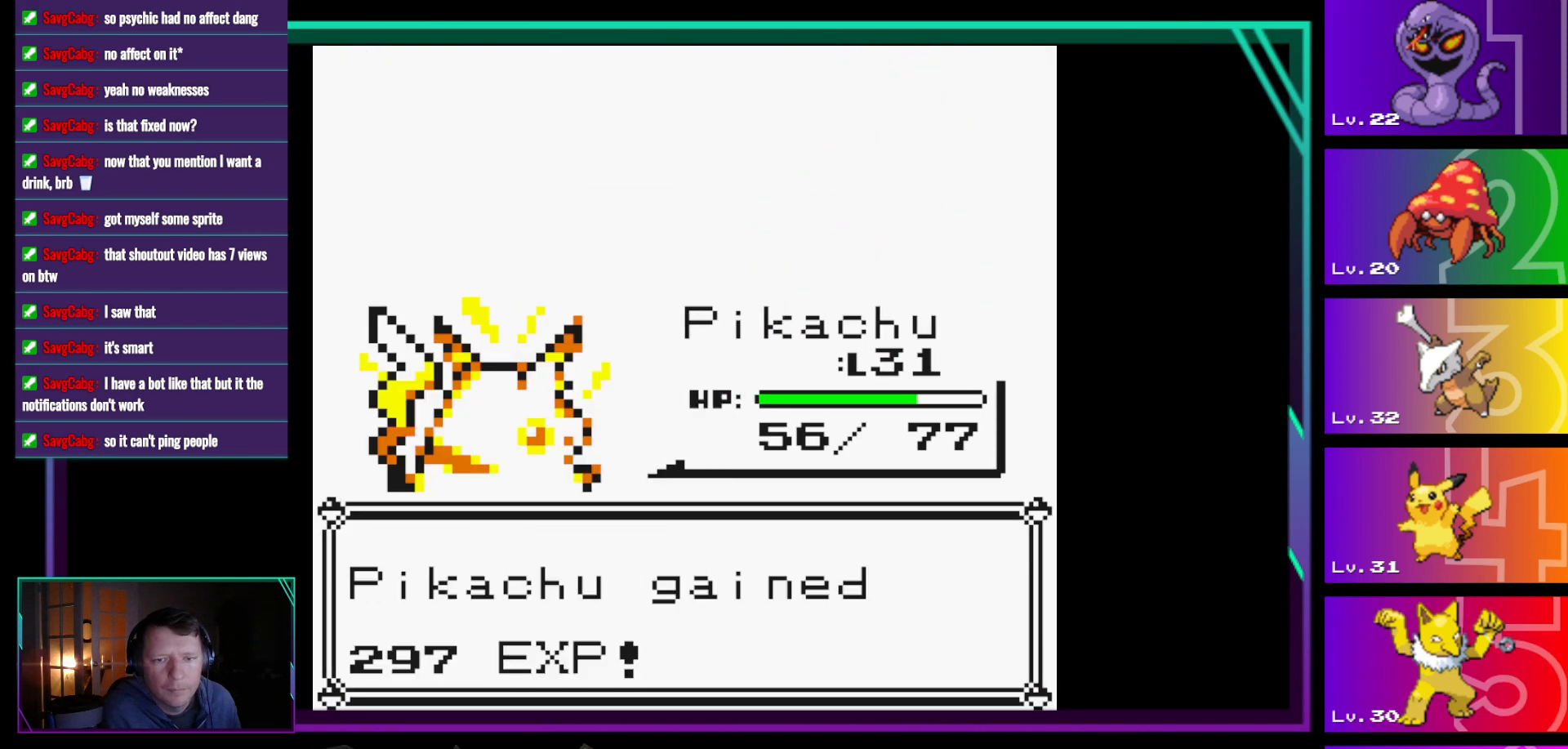
{"buttons": [], "events": [[100, "A", "up"]]}
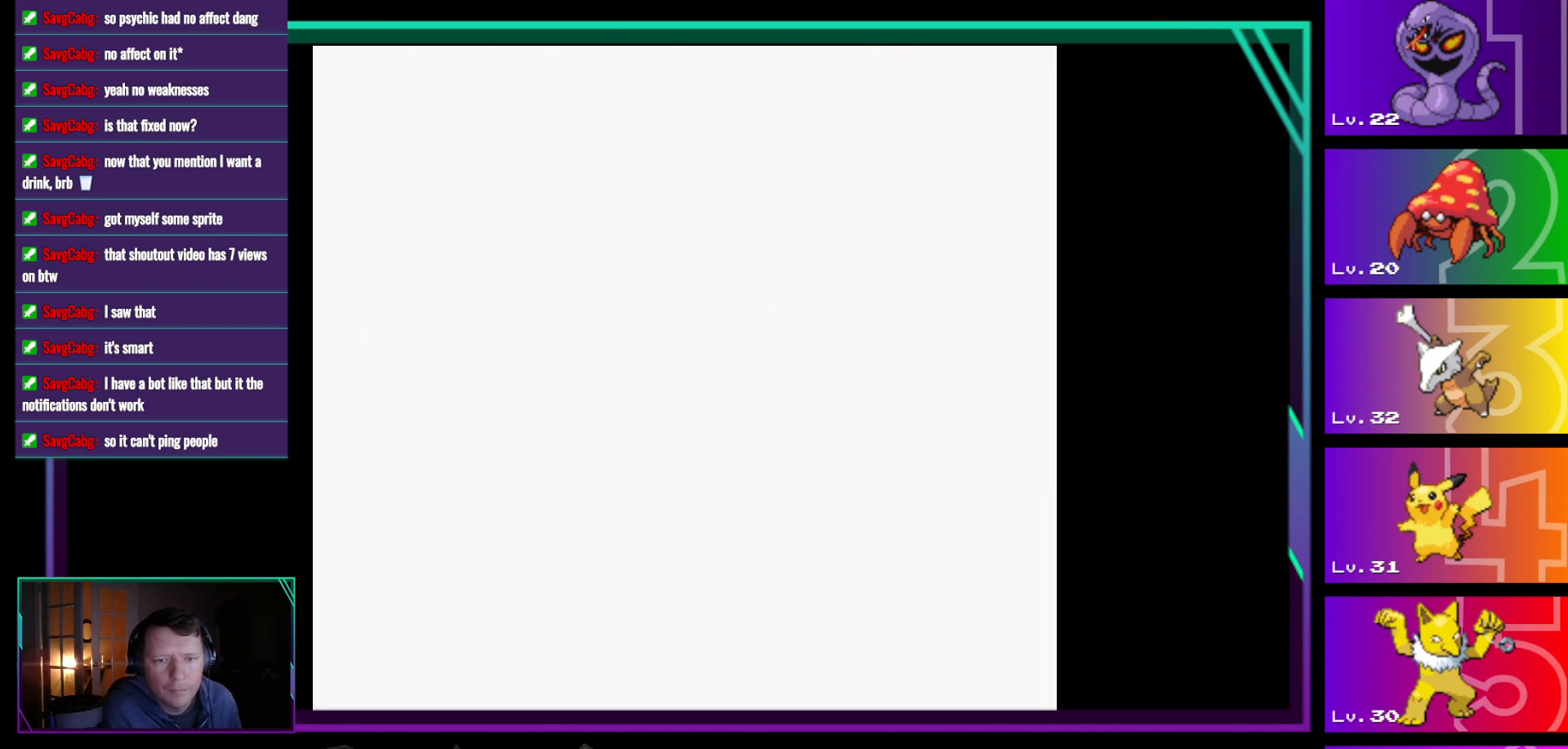
{"buttons": [], "events": []}
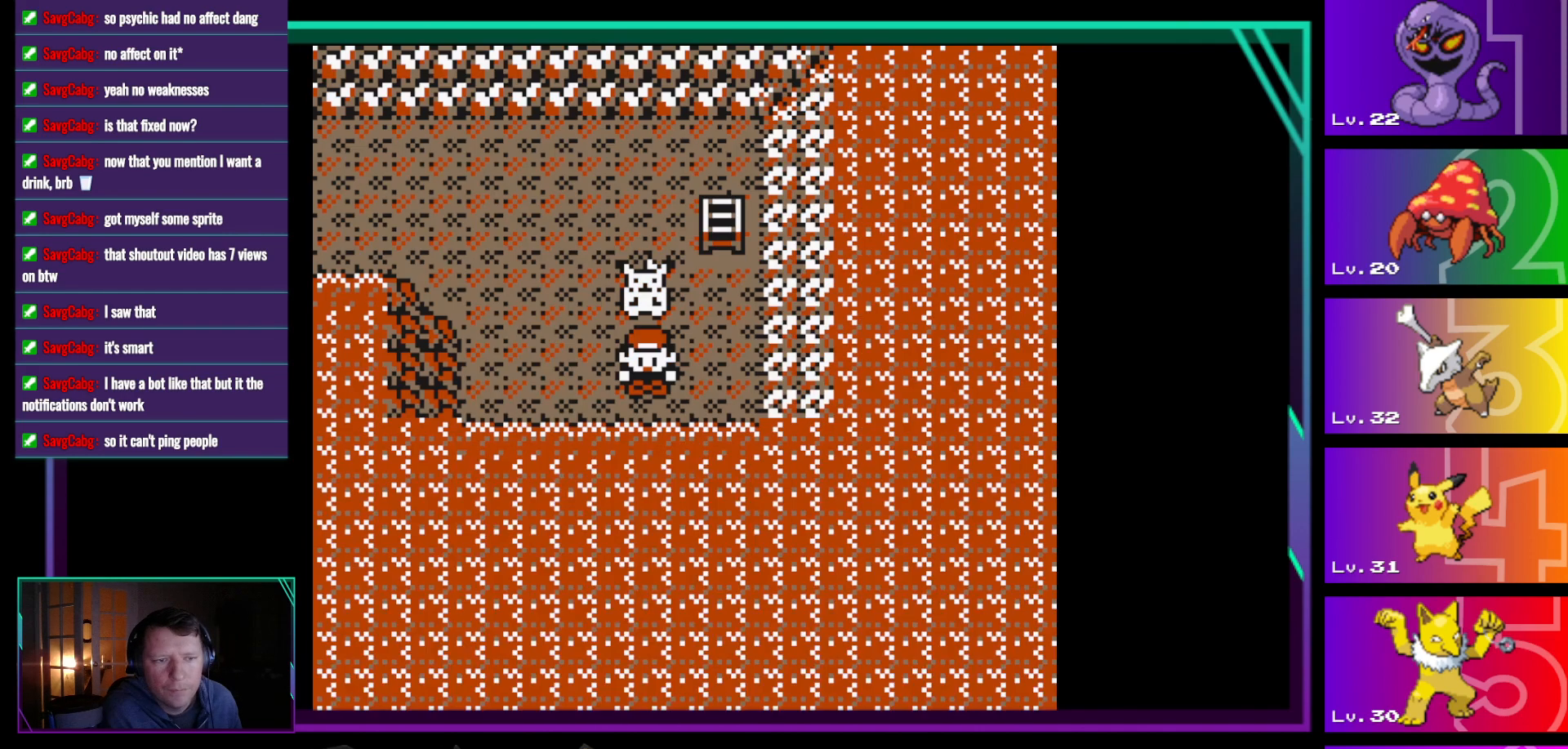
{"buttons": ["DPAD_DOWN"], "events": [[467, "DPAD_DOWN", "down"]]}
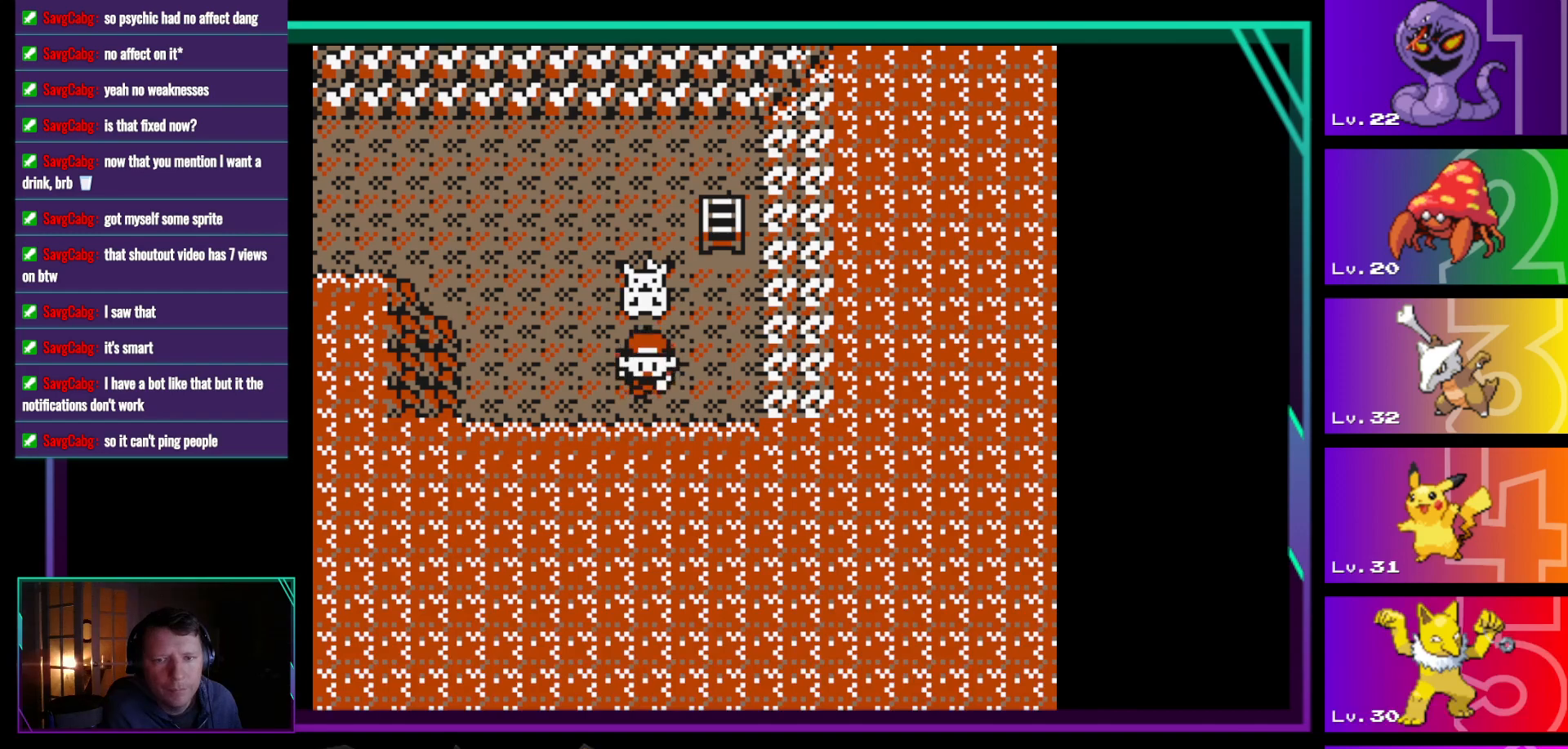
{"buttons": ["DPAD_DOWN"], "events": [[67, "DPAD_DOWN", "up"], [67, "DPAD_UP", "down"], [150, "DPAD_DOWN", "down"], [150, "DPAD_UP", "up"], [250, "DPAD_DOWN", "up"], [250, "DPAD_UP", "down"], [333, "DPAD_DOWN", "down"], [383, "DPAD_DOWN", "up"], [433, "DPAD_DOWN", "down"], [483, "DPAD_UP", "up"]]}
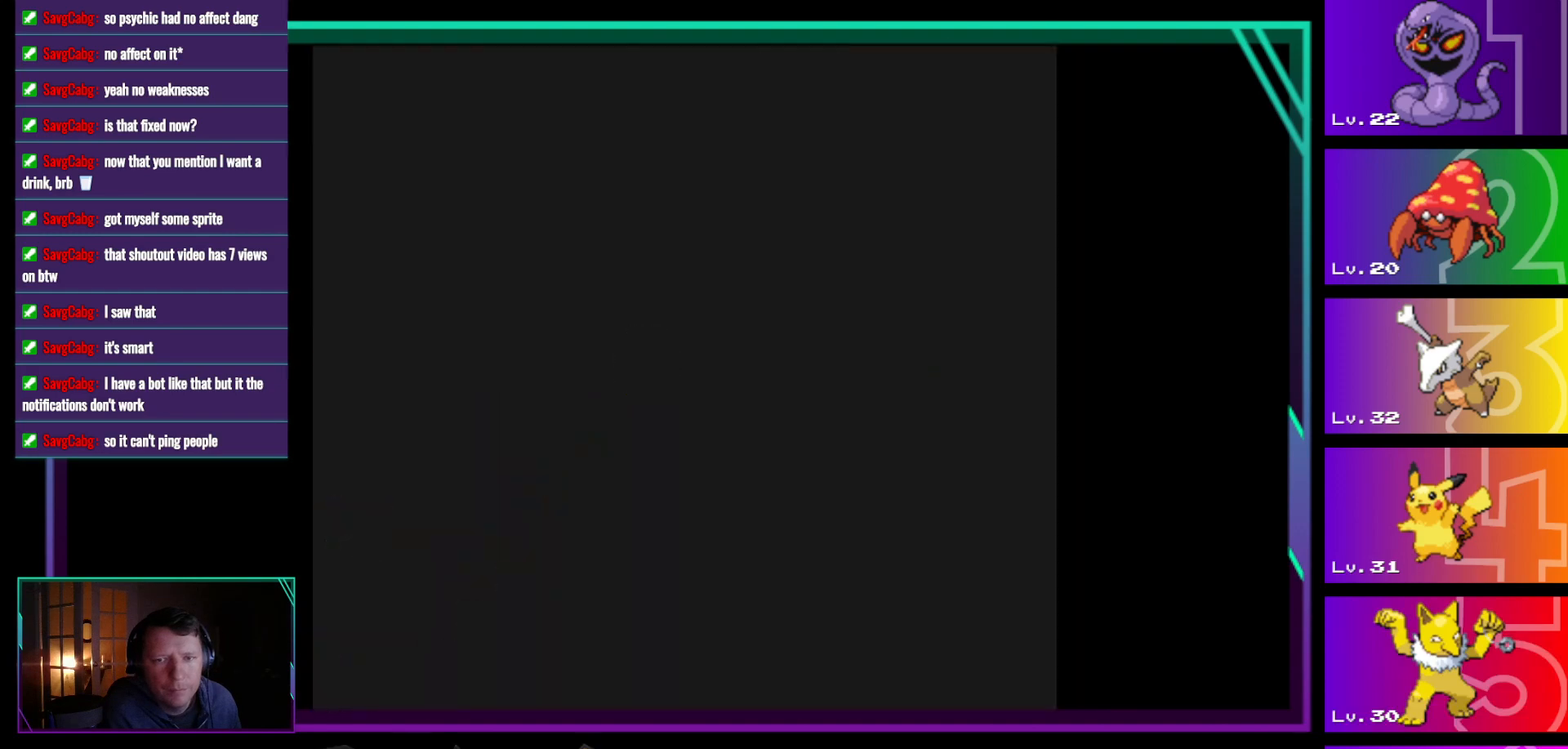
{"buttons": ["A"], "events": [[67, "DPAD_DOWN", "up"], [67, "DPAD_UP", "down"], [217, "DPAD_UP", "up"], [450, "A", "down"]]}
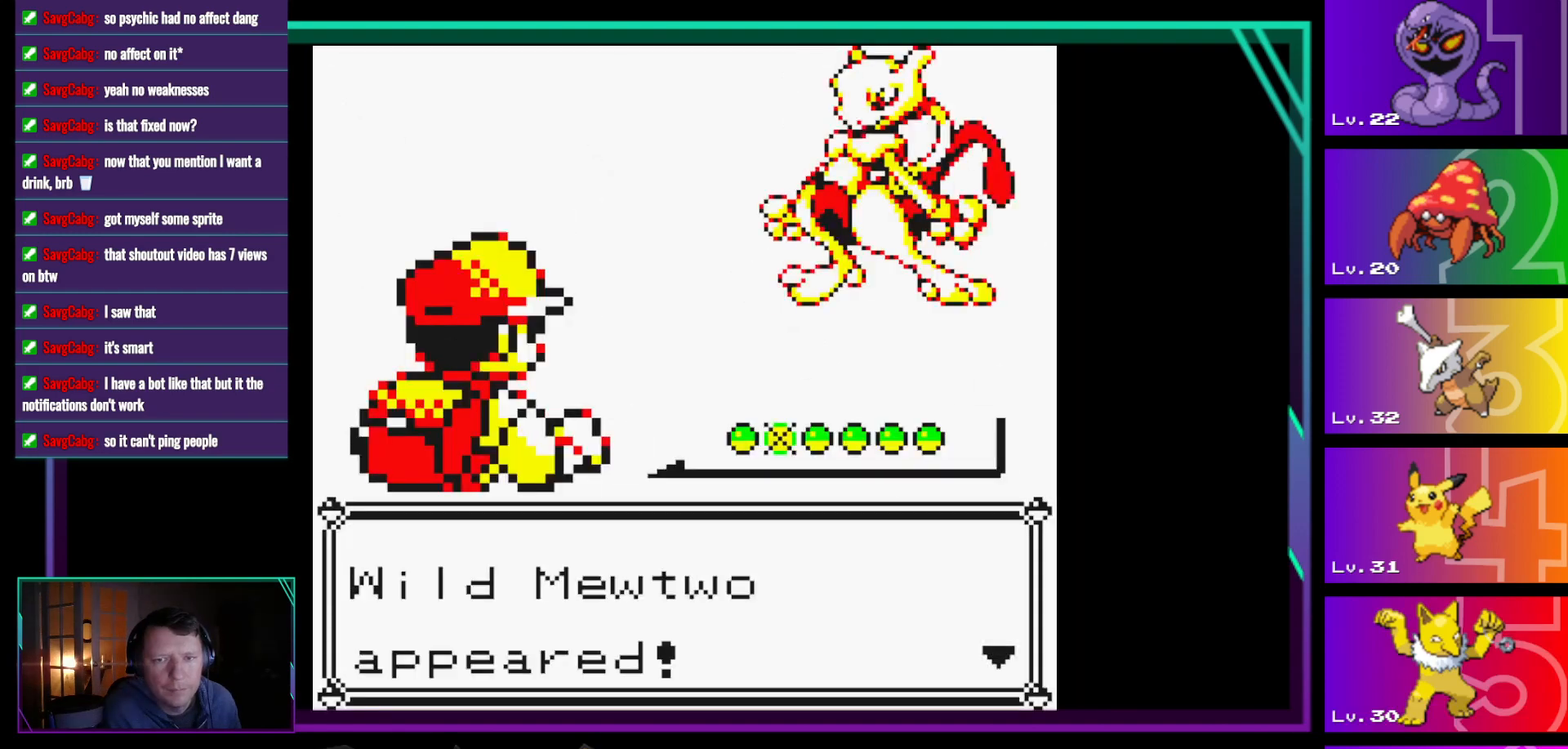
{"buttons": [], "events": [[183, "A", "up"]]}
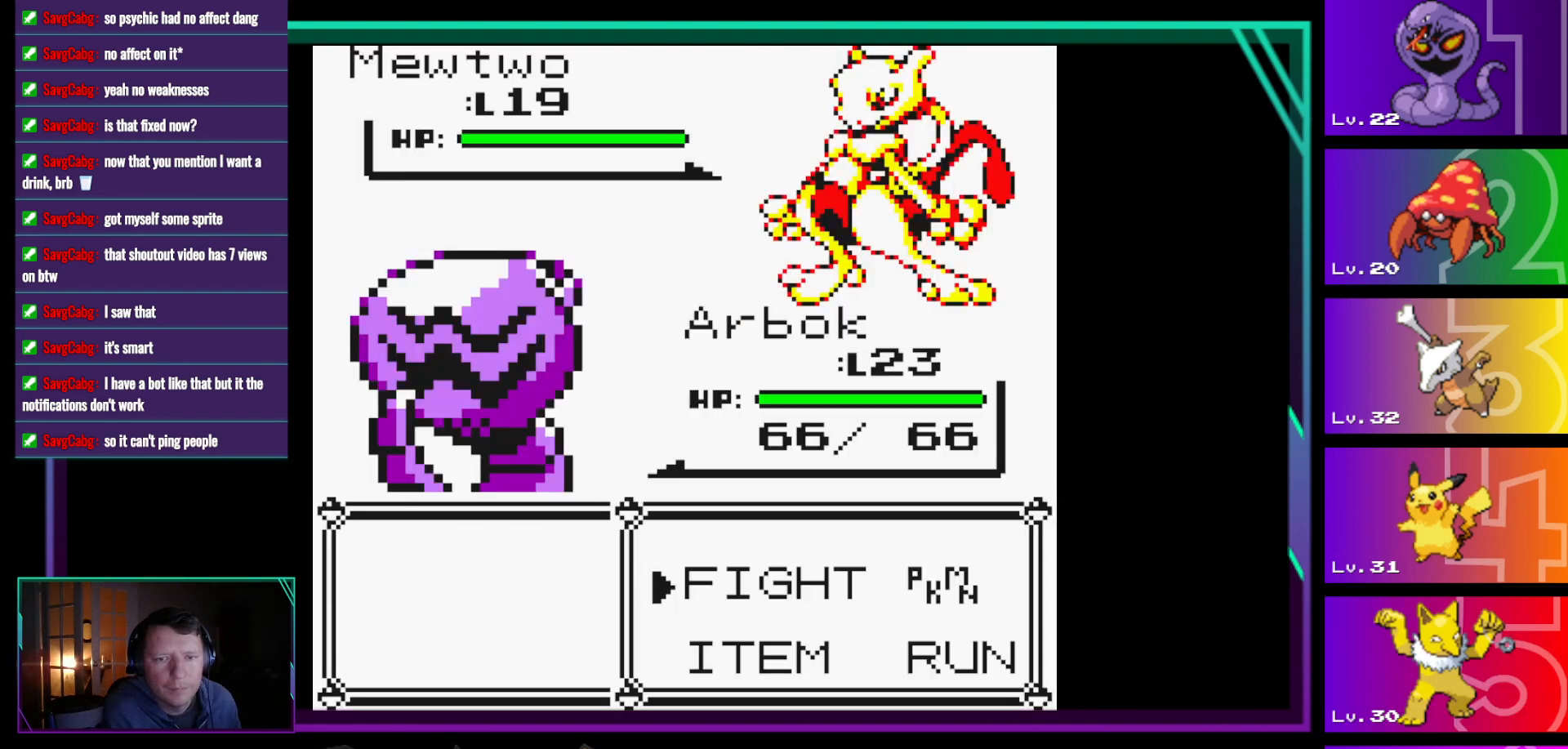
{"buttons": [], "events": []}
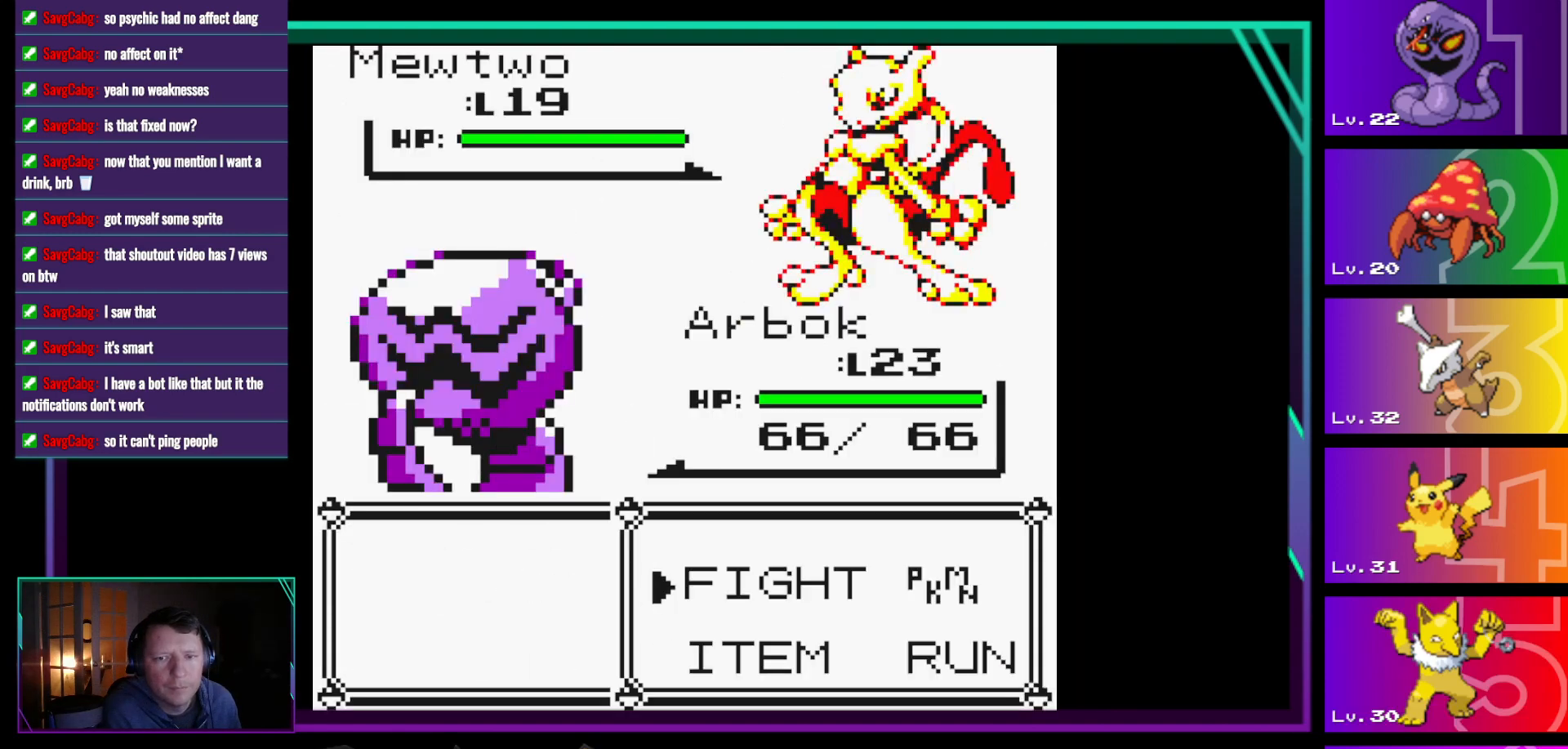
{"buttons": [], "events": []}
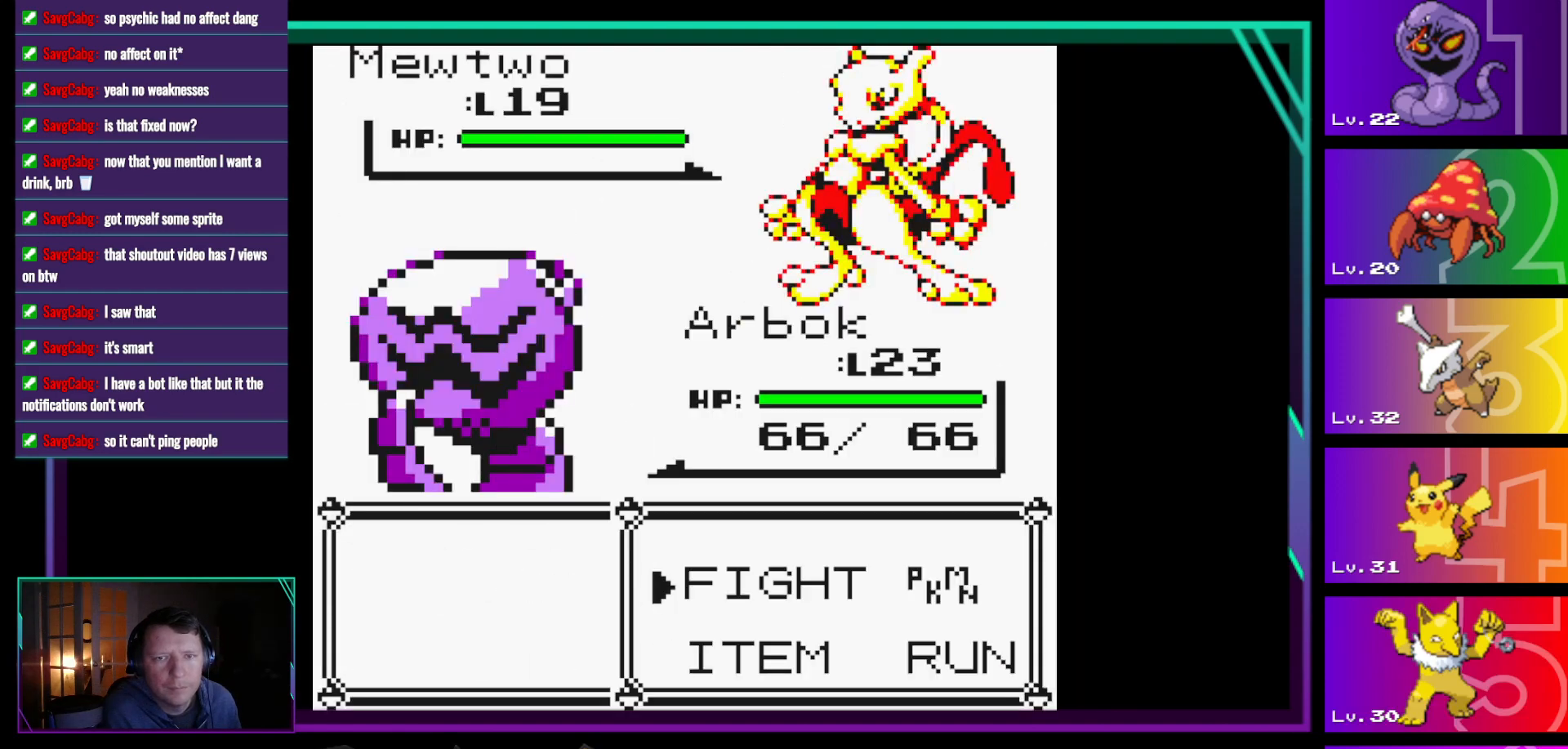
{"buttons": [], "events": [[233, "DPAD_RIGHT", "down"], [317, "A", "down"], [367, "DPAD_RIGHT", "up"], [417, "A", "up"]]}